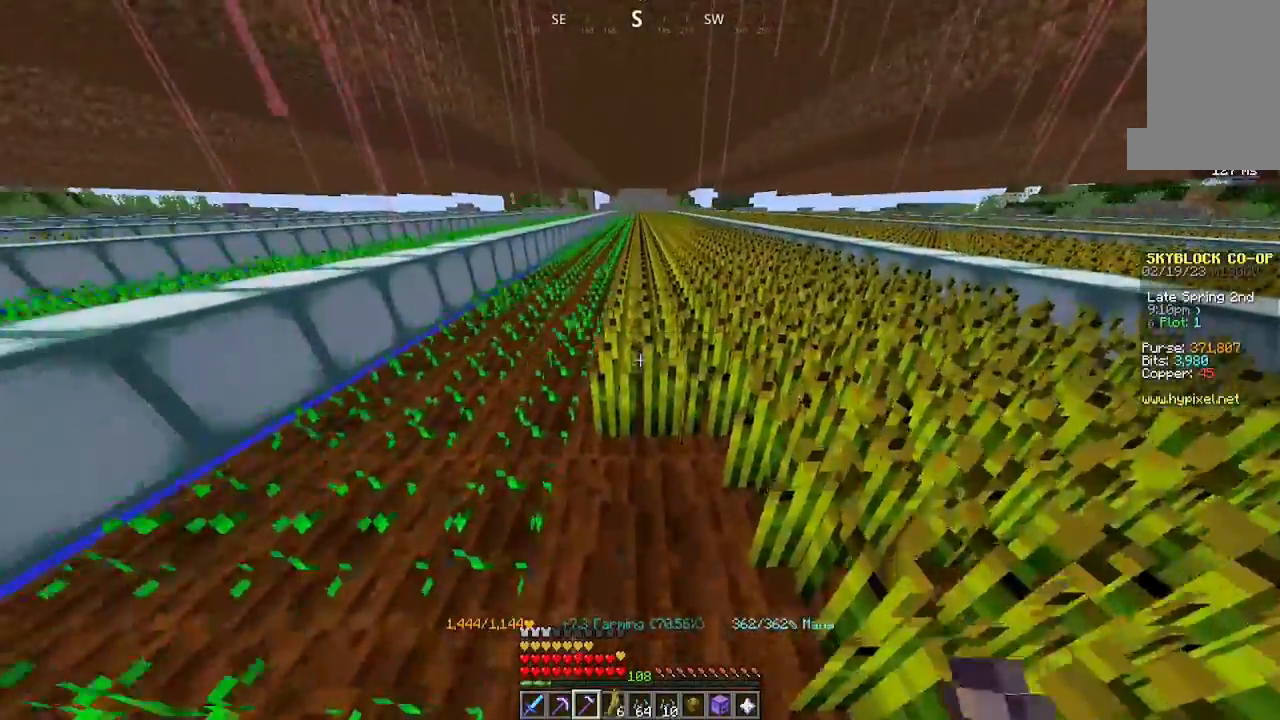
Gameplay with keyboard and mouse; each line is a JSON object with the keys and mouse buttons held at the frame after it. "events" lists presses ("down") and releases ("up") of "a", "d", "s", "space", "w", "mouse_left" and "mouse_right" between this image and that frame as [ms after this image, input, new state], when the widget could be followed in between. "mouse_left", "mouse_right" = the "left", "right" buttons of the "mouse" list. No other keys are recorded. Fast repeated clicks can show as one long hold. Mouse movement is not recorded.
{"keys": ["w"], "mouse": ["left"], "events": []}
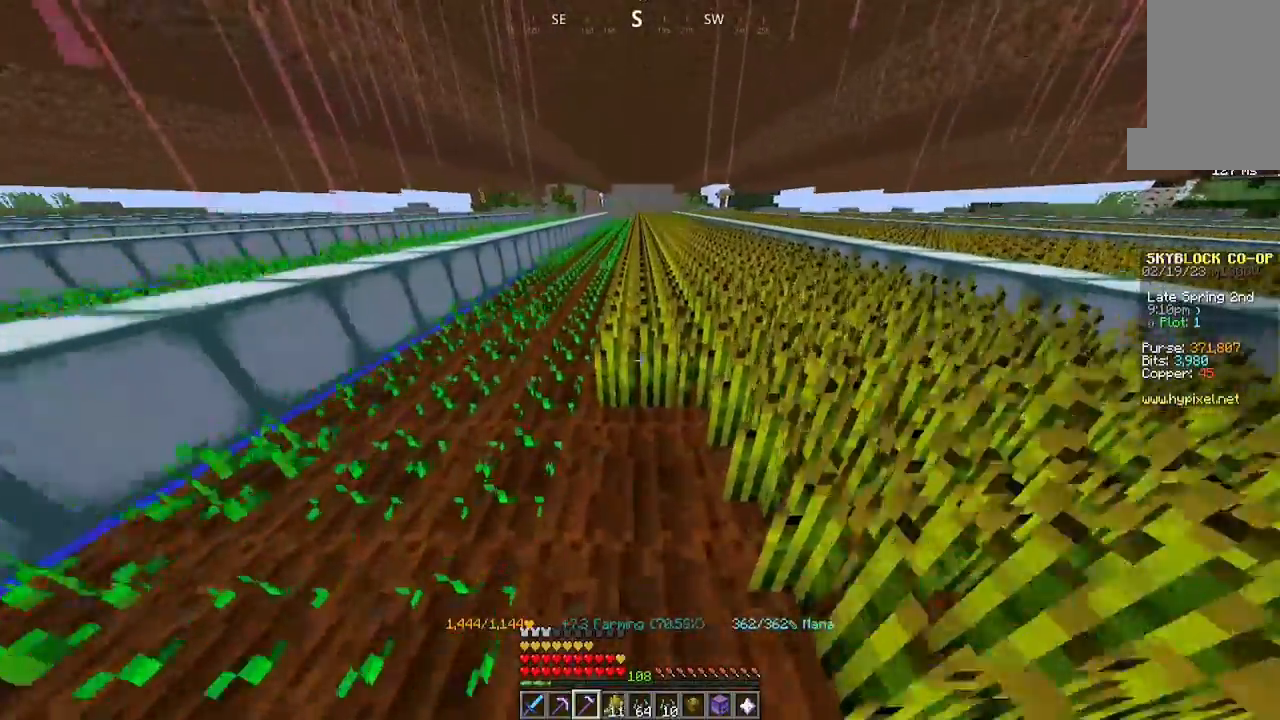
{"keys": ["w"], "mouse": ["left"], "events": []}
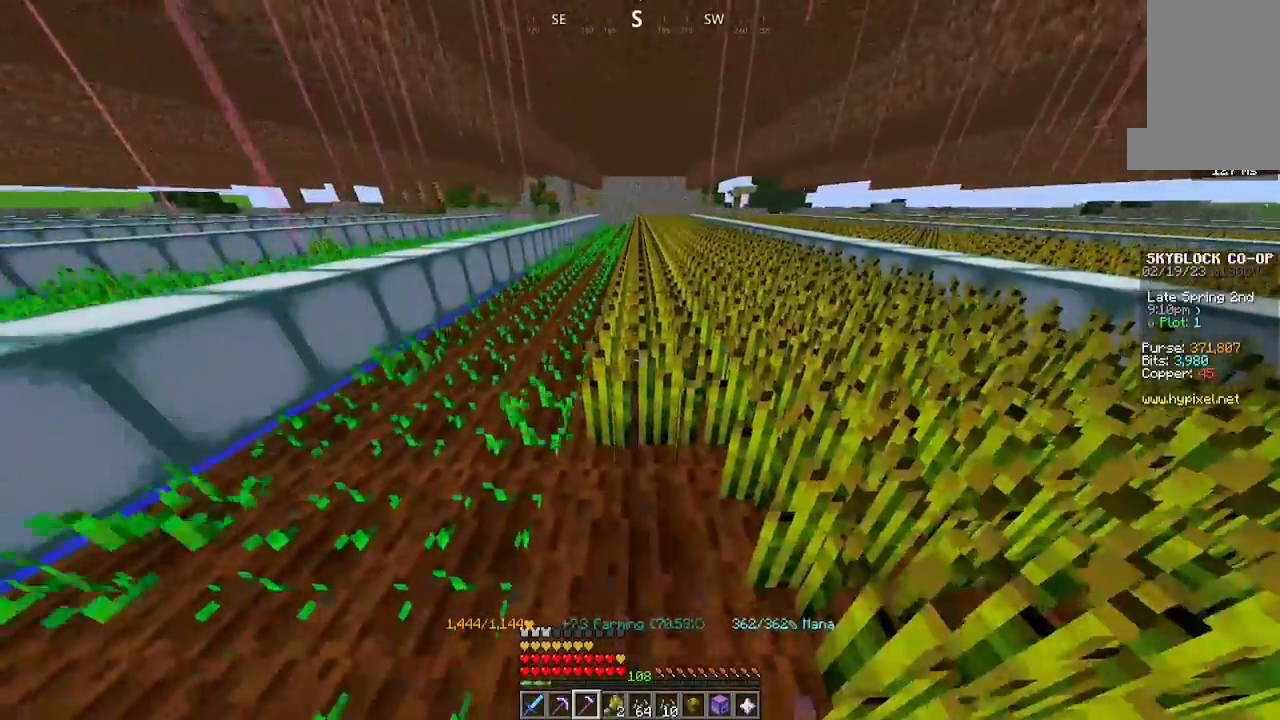
{"keys": ["w"], "mouse": ["left"], "events": []}
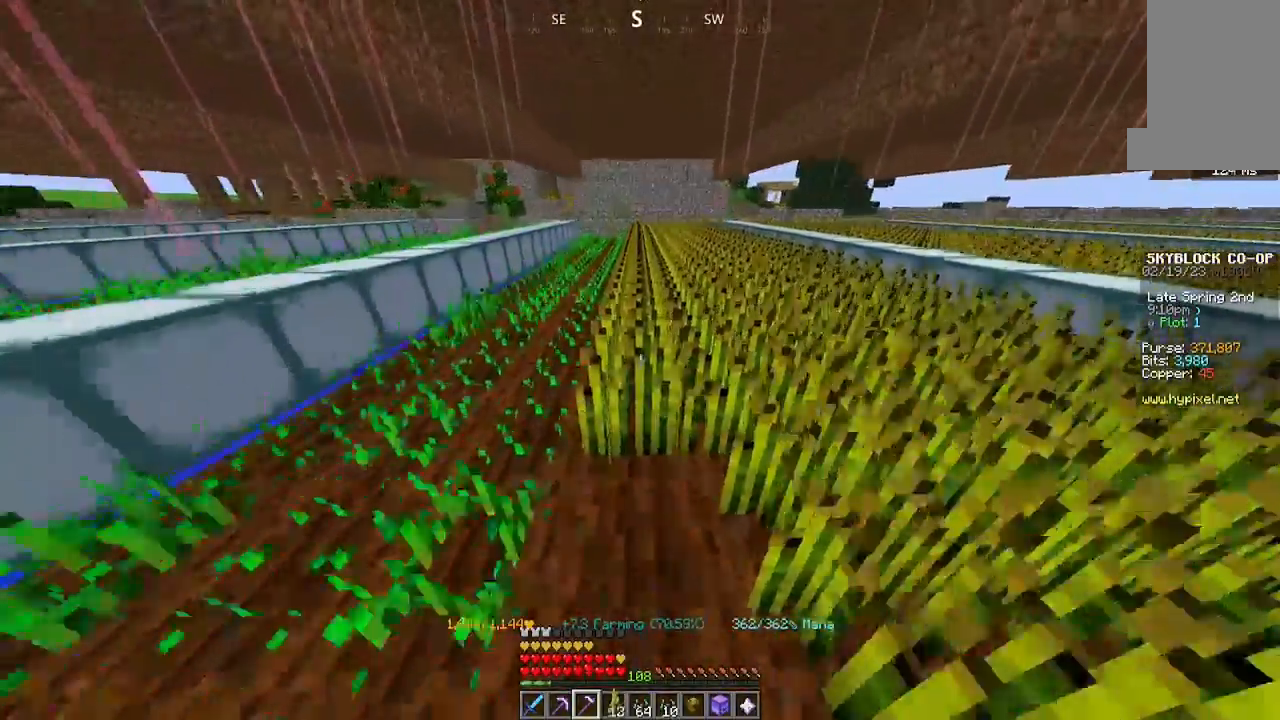
{"keys": ["w"], "mouse": ["left"], "events": []}
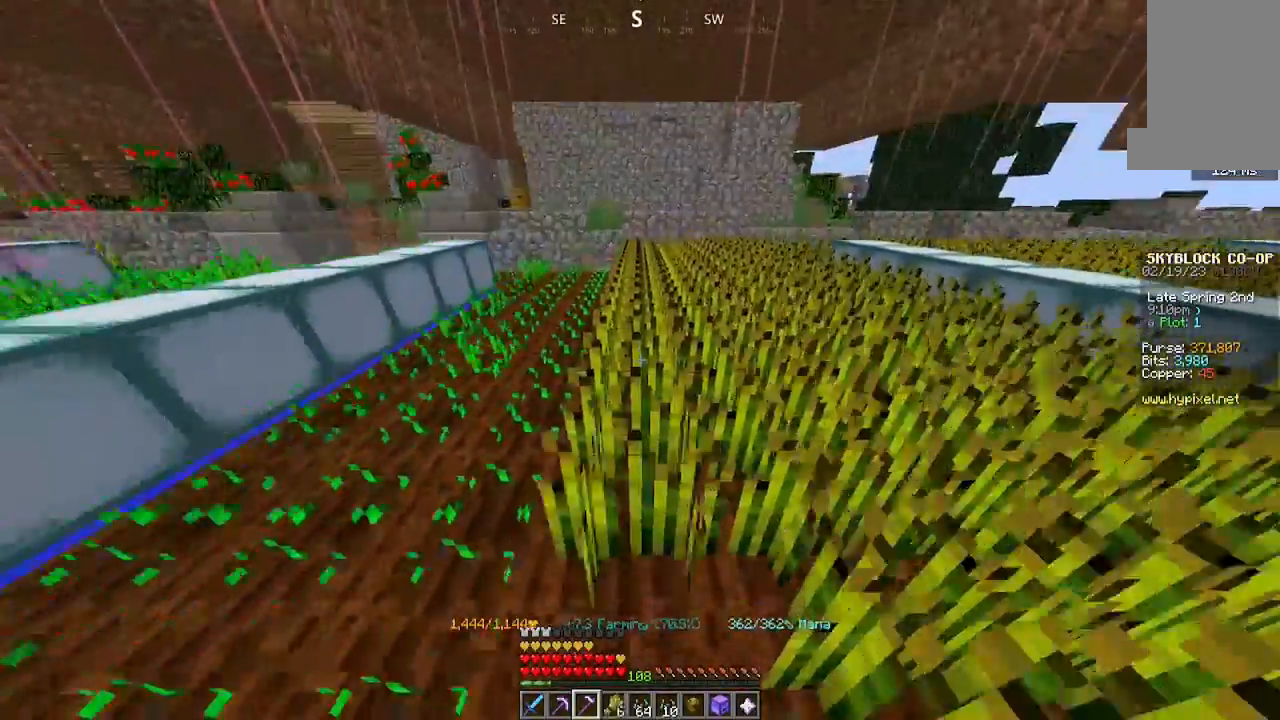
{"keys": [], "mouse": [], "events": [[467, "w", "up"], [500, "mouse_left", "up"]]}
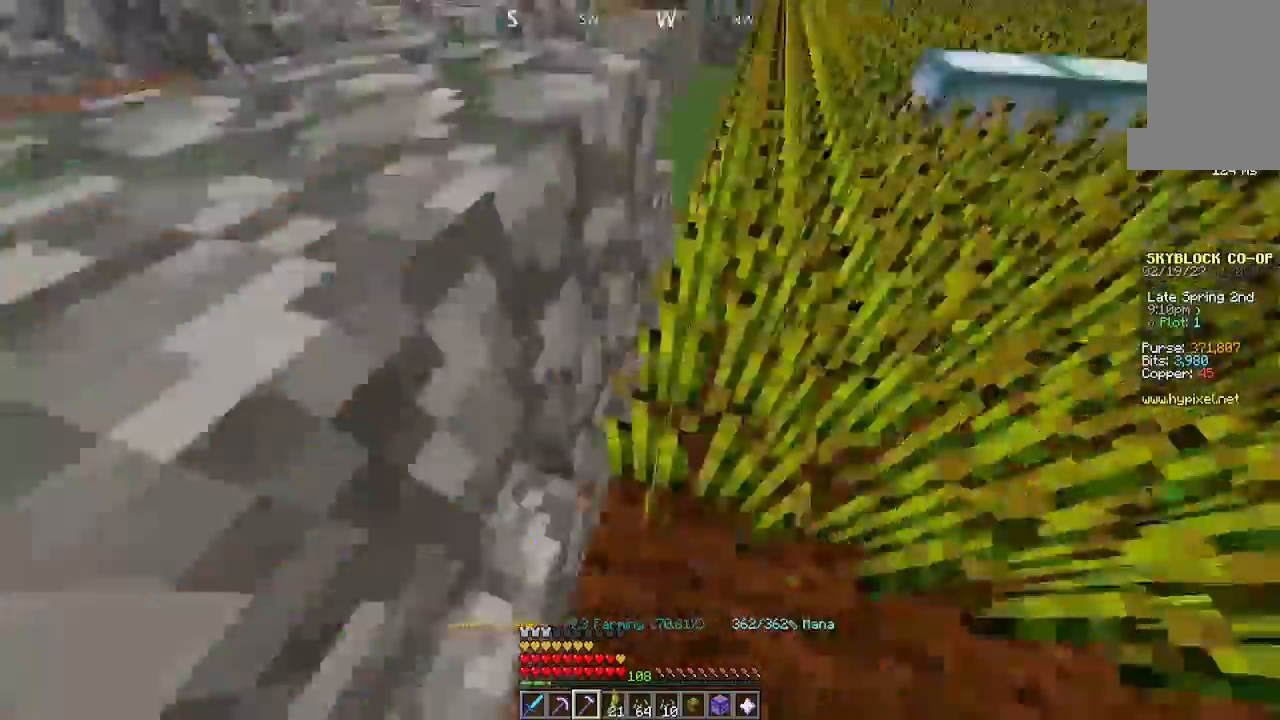
{"keys": ["a"], "mouse": [], "events": [[100, "mouse_left", "down"], [300, "a", "down"], [300, "mouse_left", "up"]]}
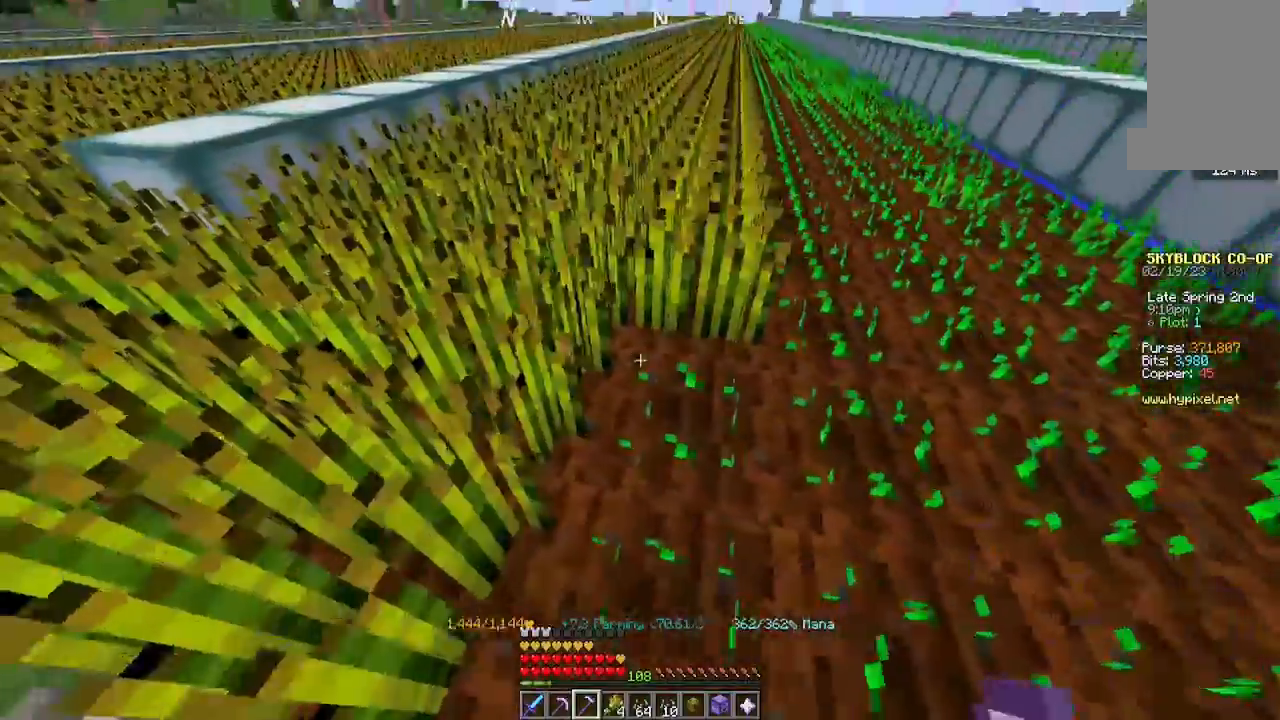
{"keys": ["w"], "mouse": ["left"], "events": [[34, "a", "up"], [400, "mouse_left", "down"], [500, "w", "down"]]}
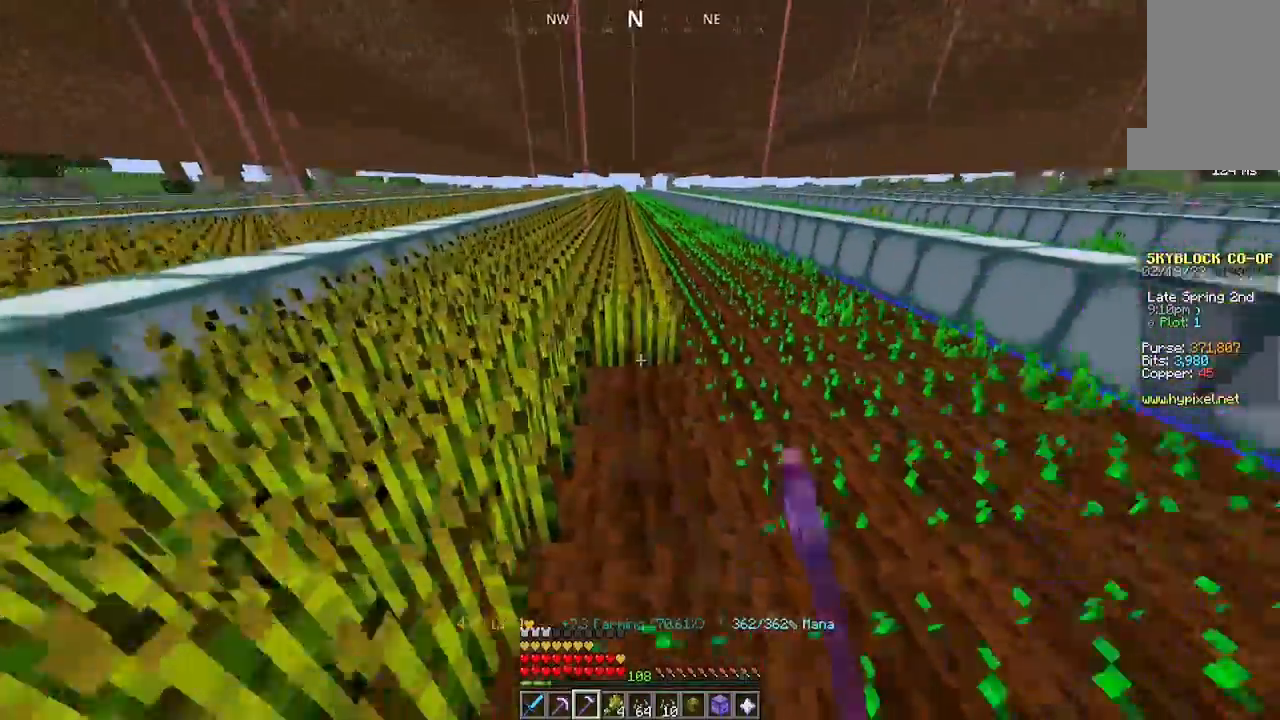
{"keys": ["w"], "mouse": ["left"], "events": []}
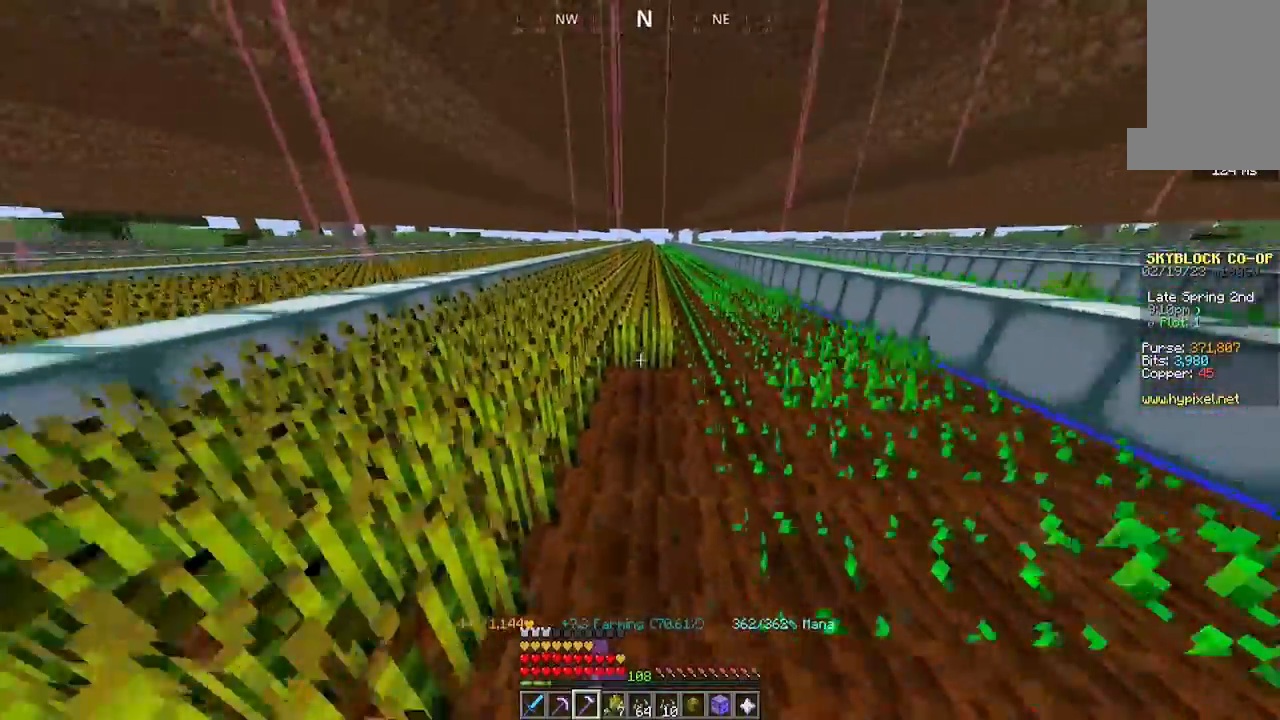
{"keys": ["w"], "mouse": ["left"], "events": []}
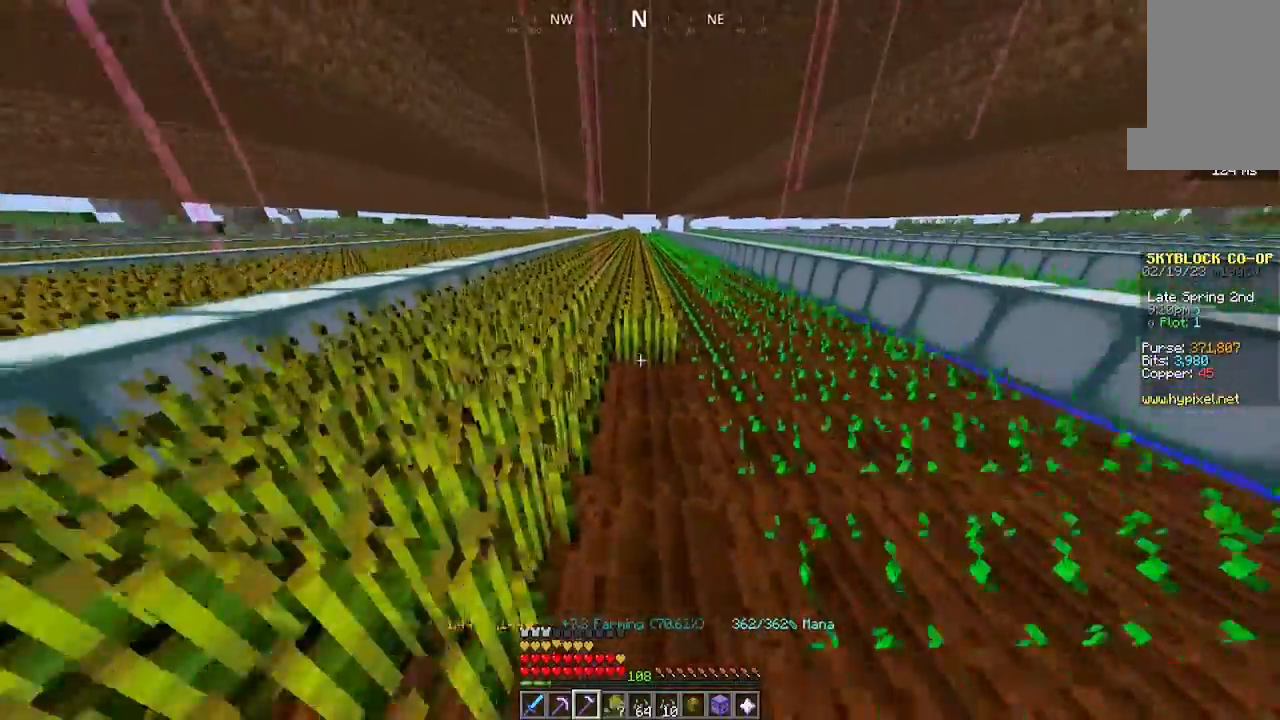
{"keys": ["w"], "mouse": ["left"], "events": []}
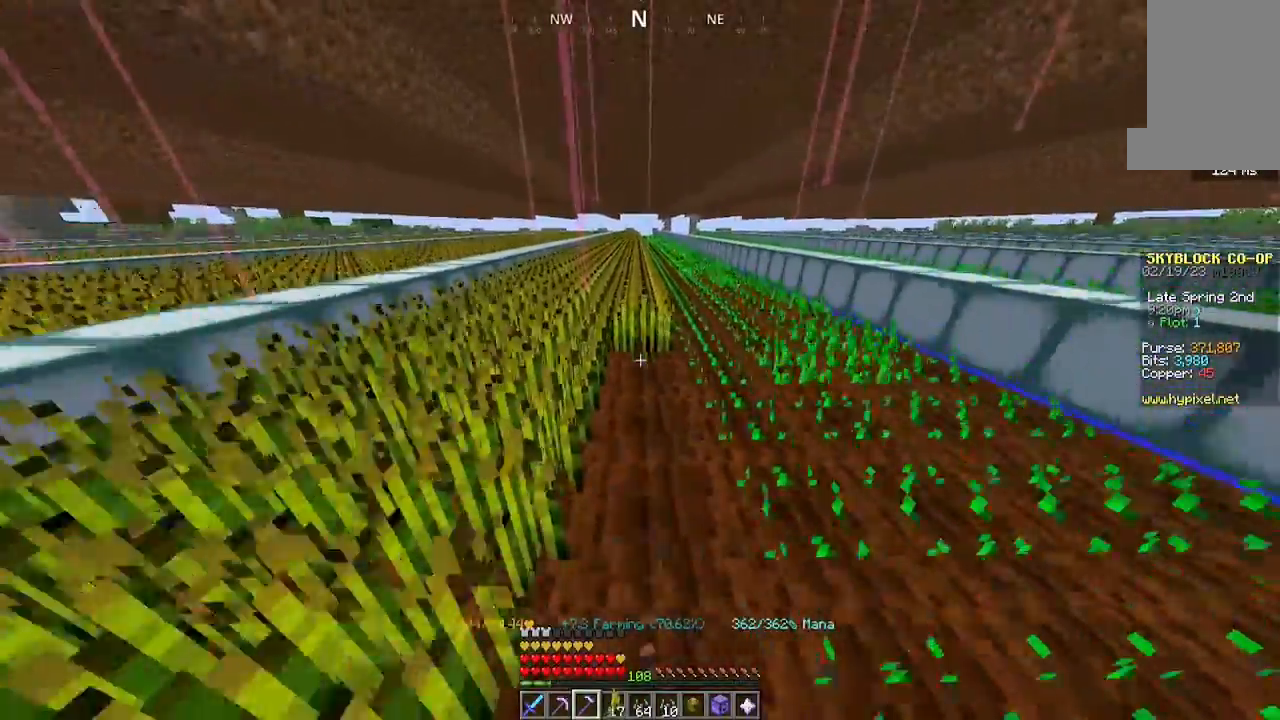
{"keys": ["w"], "mouse": ["left"], "events": []}
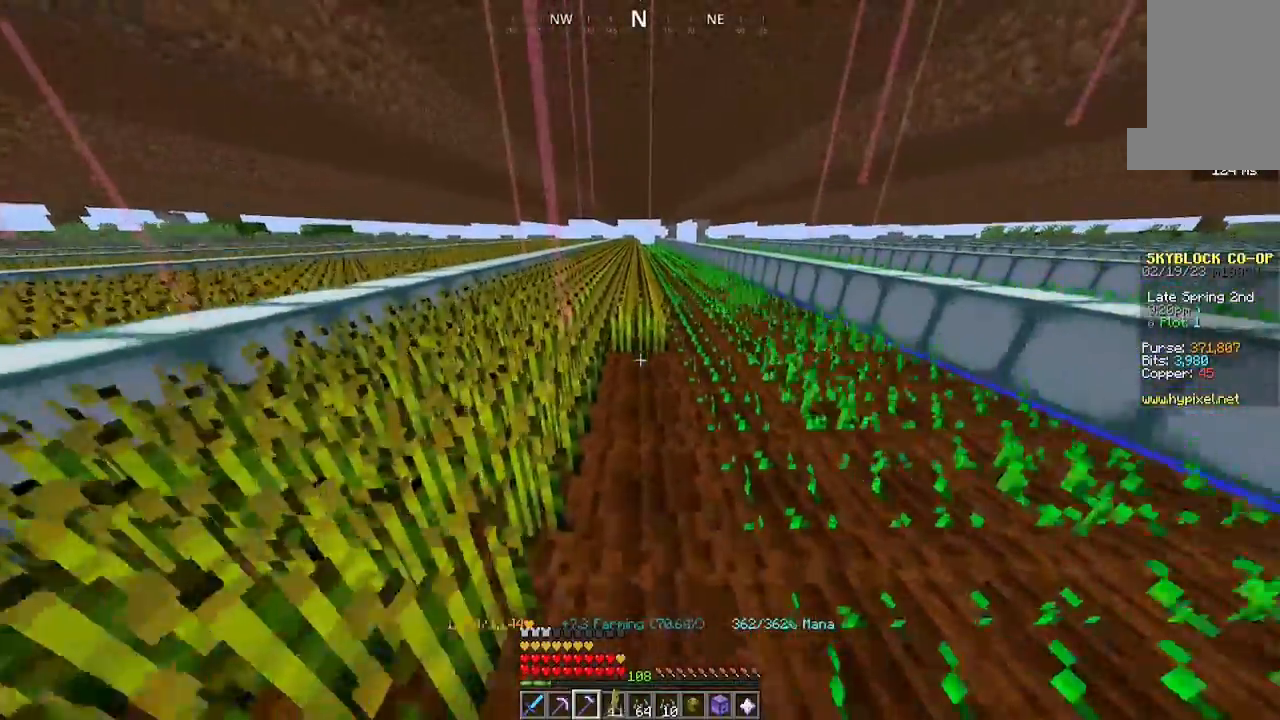
{"keys": ["w"], "mouse": ["left"], "events": []}
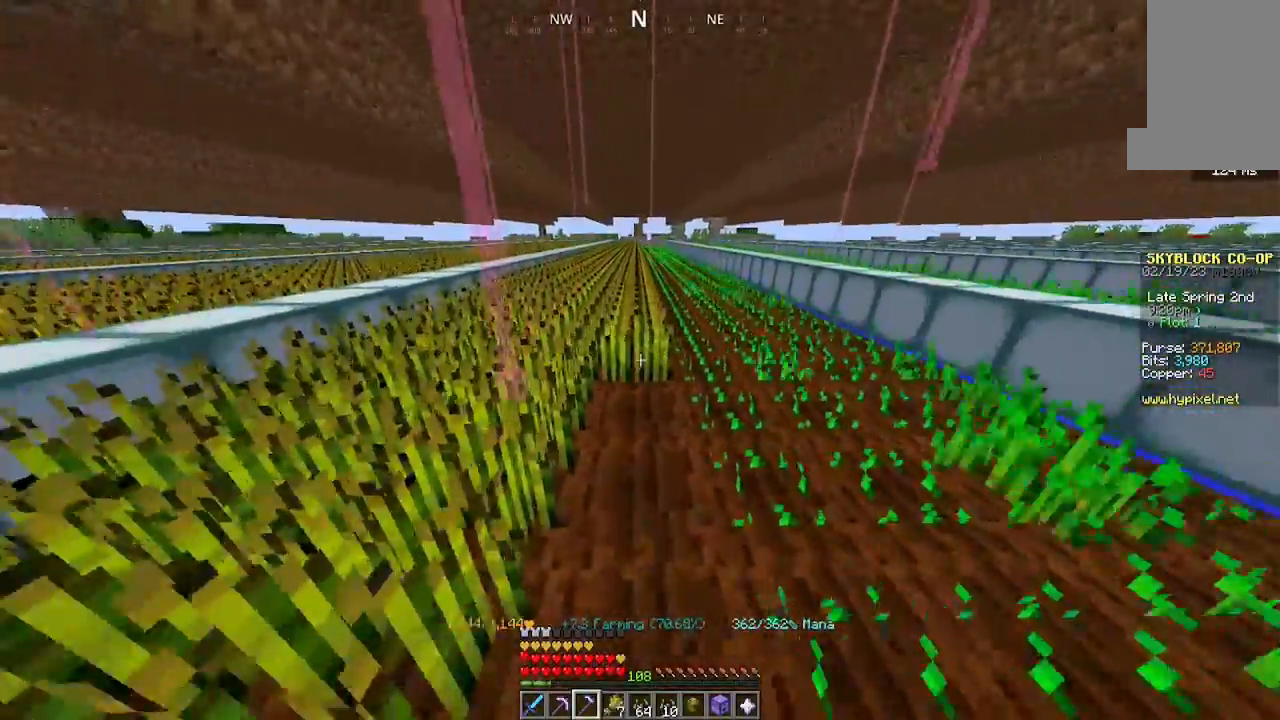
{"keys": ["w"], "mouse": ["left"], "events": []}
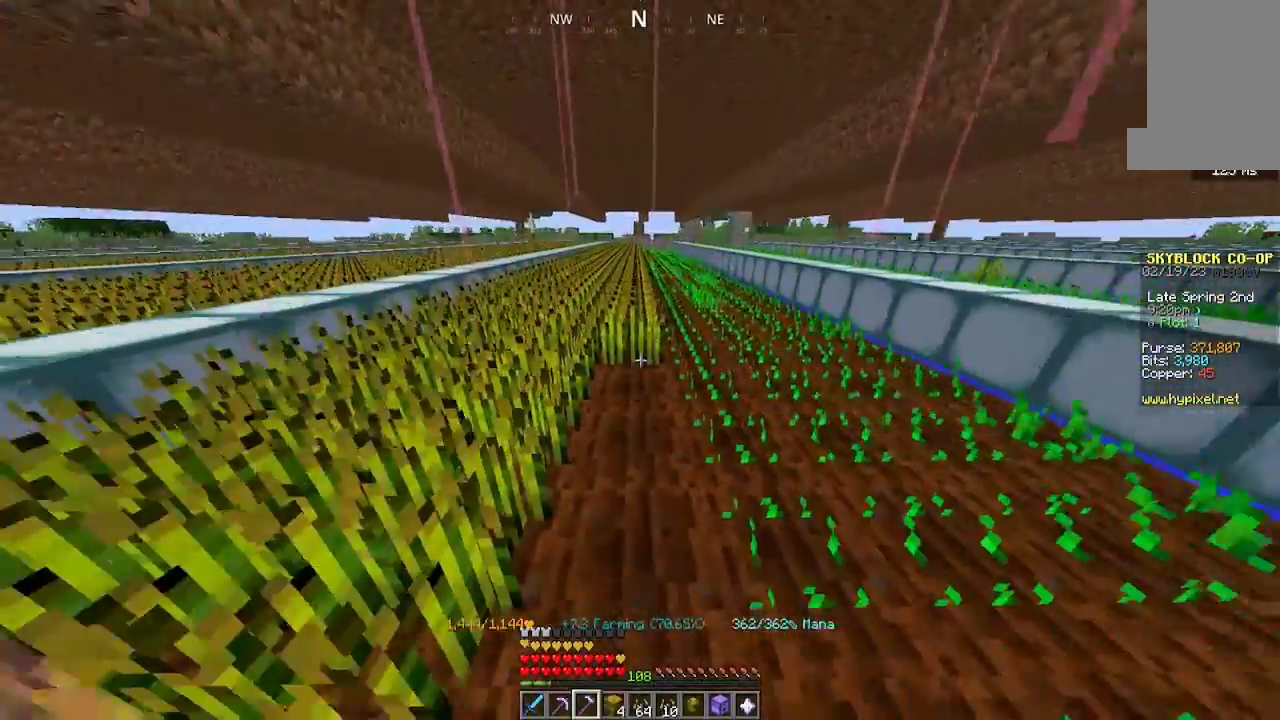
{"keys": ["w"], "mouse": ["left"], "events": []}
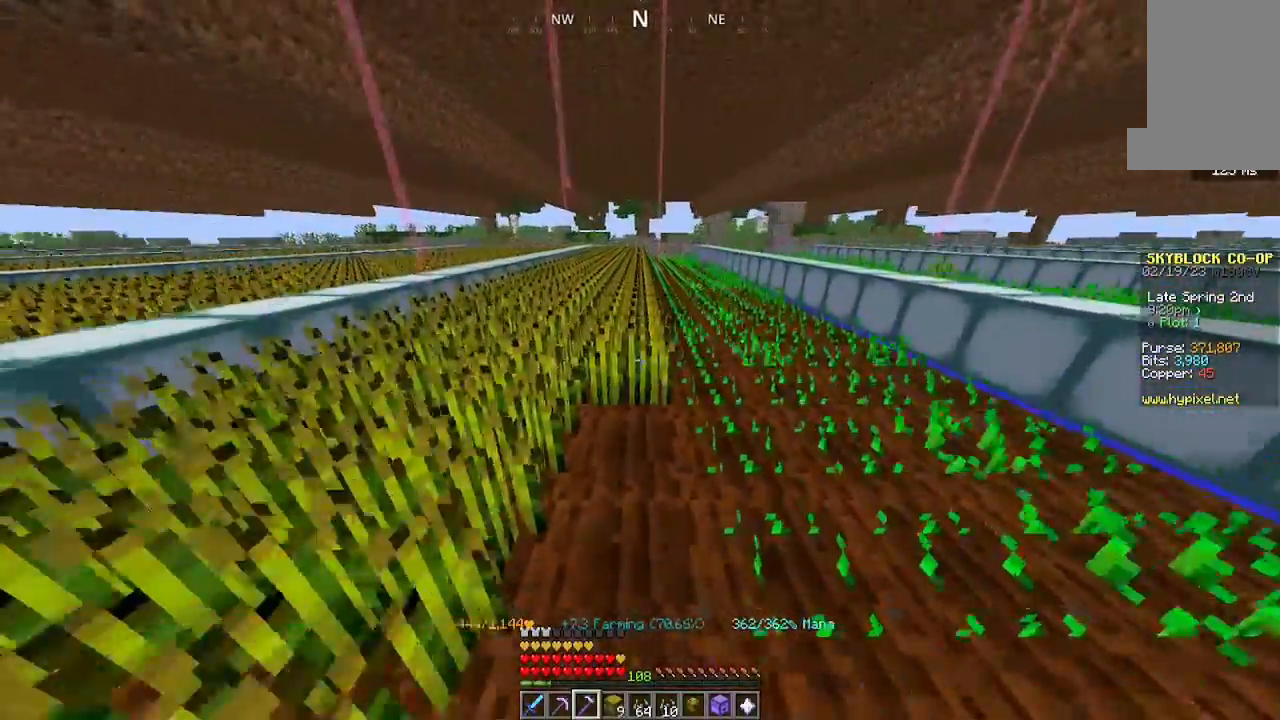
{"keys": ["w"], "mouse": ["left"], "events": []}
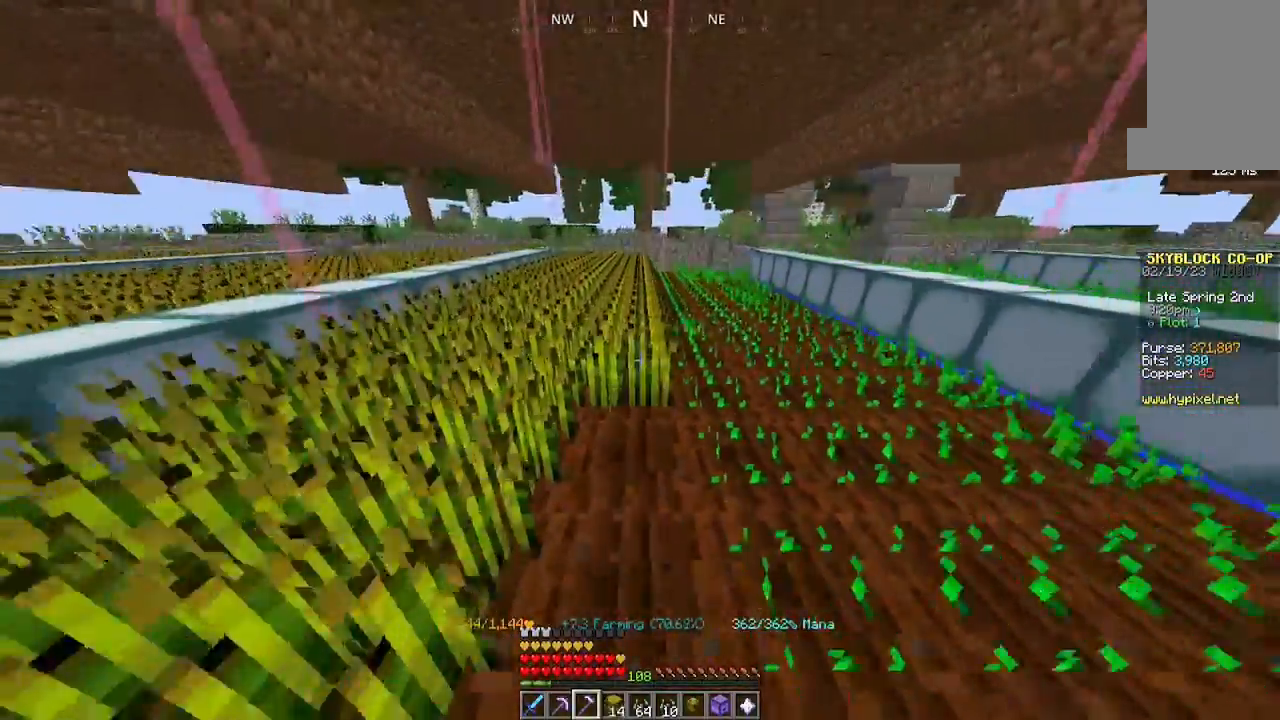
{"keys": ["w"], "mouse": ["left"], "events": []}
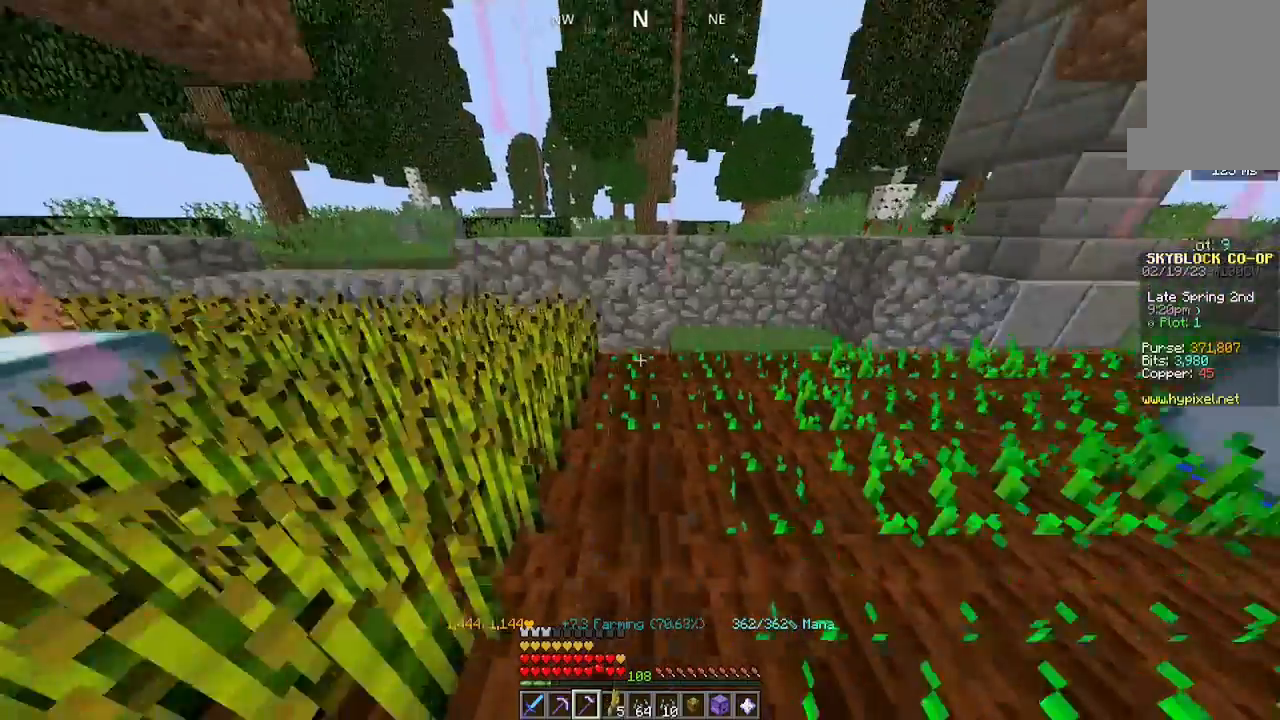
{"keys": ["d"], "mouse": [], "events": [[100, "mouse_left", "up"], [100, "w", "up"], [334, "mouse_left", "down"], [467, "mouse_left", "up"], [500, "d", "down"]]}
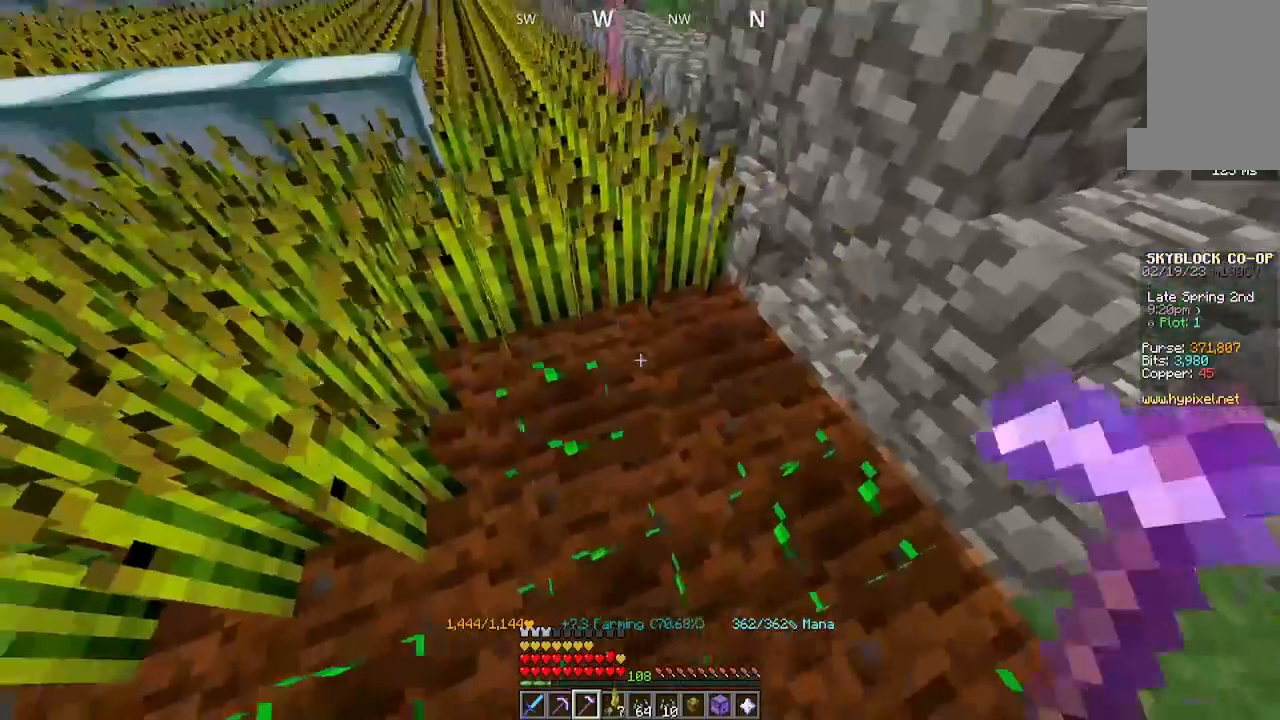
{"keys": [], "mouse": [], "events": [[100, "w", "down"], [200, "d", "up"], [200, "mouse_left", "down"], [367, "mouse_left", "up"], [500, "w", "up"]]}
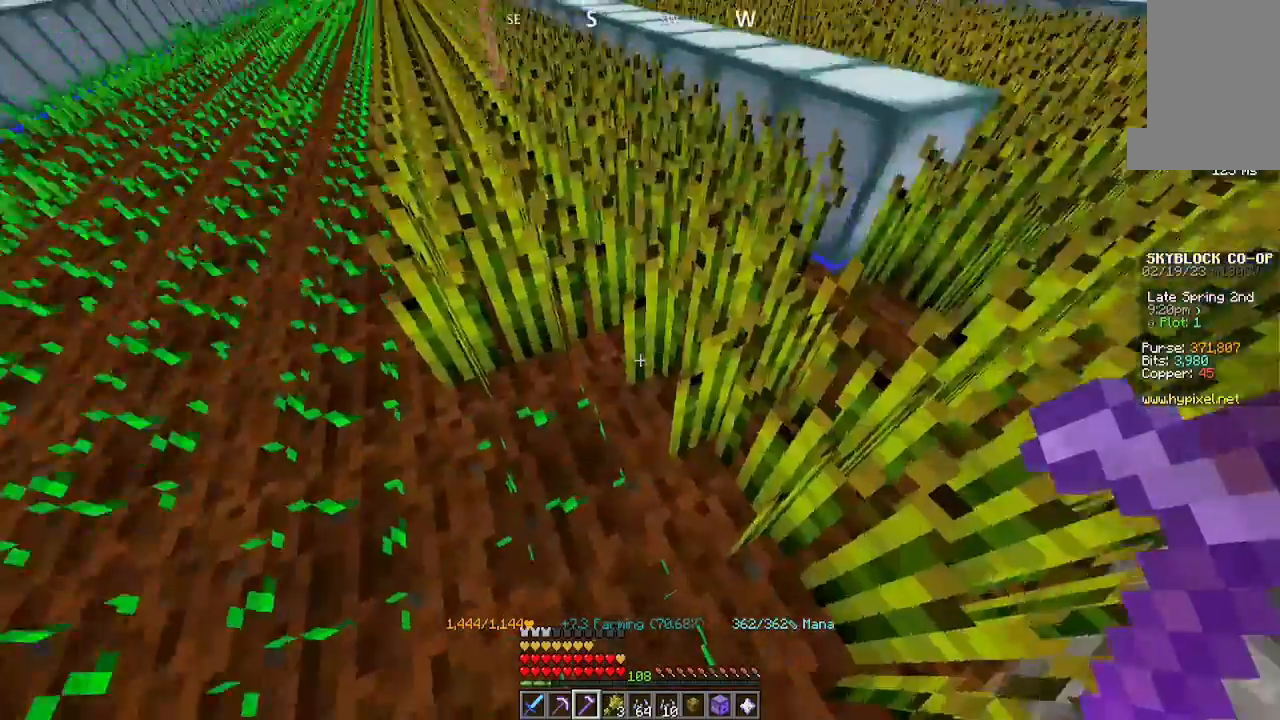
{"keys": [], "mouse": [], "events": []}
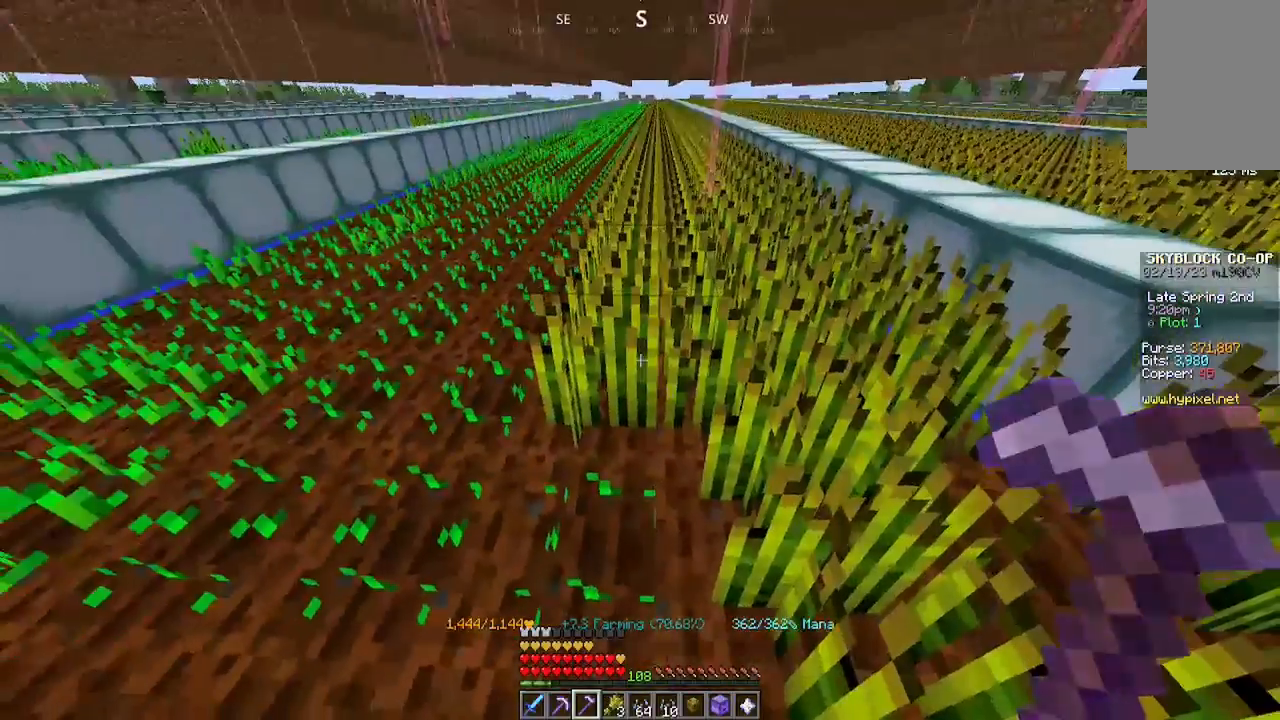
{"keys": [], "mouse": [], "events": []}
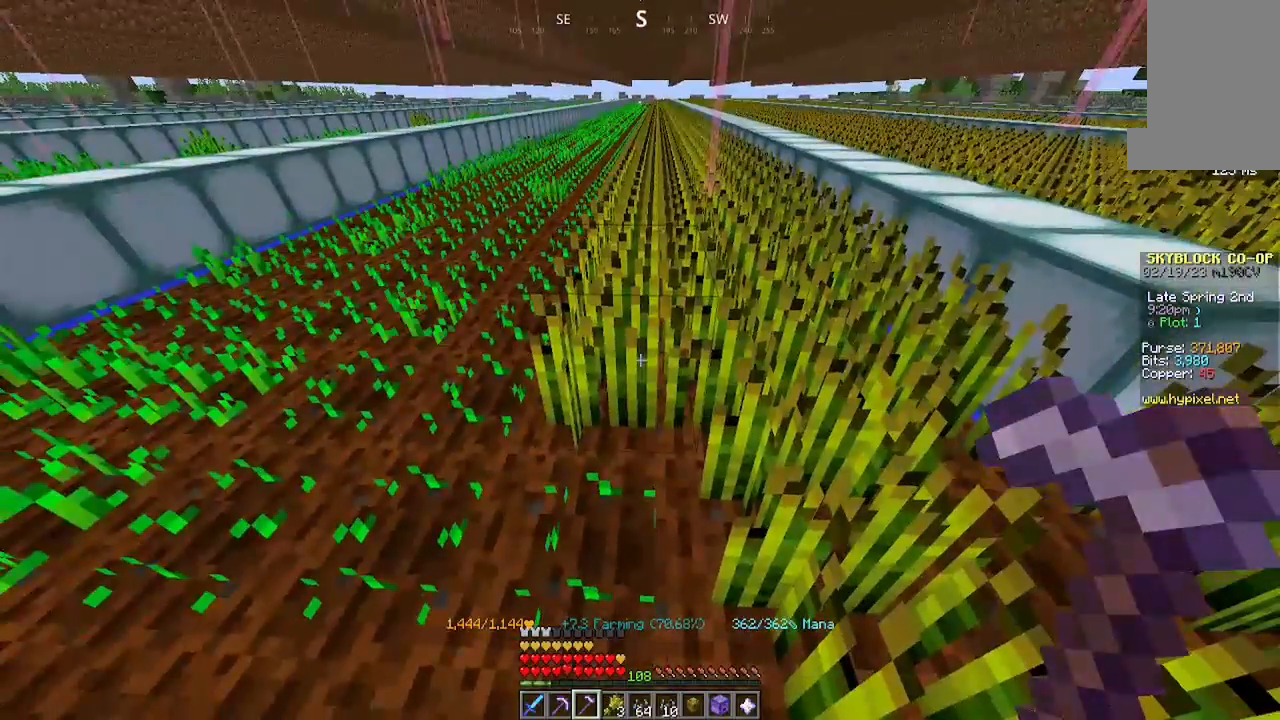
{"keys": [], "mouse": [], "events": []}
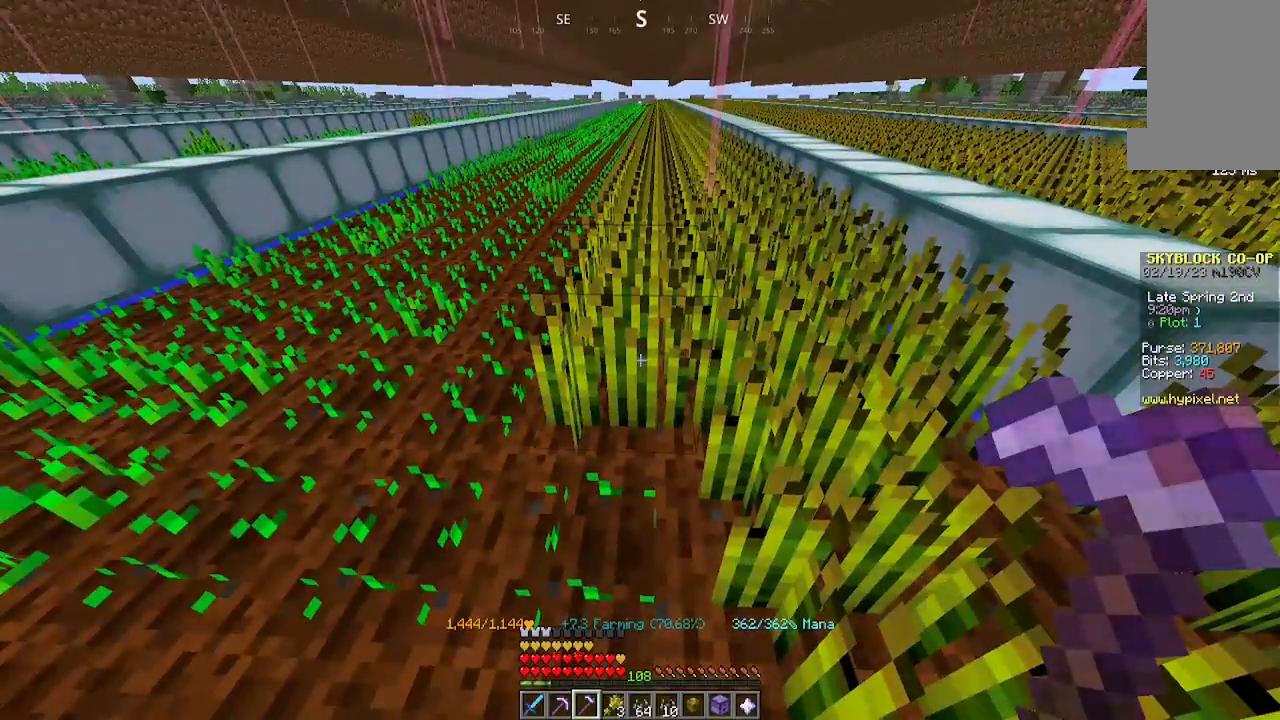
{"keys": [], "mouse": [], "events": []}
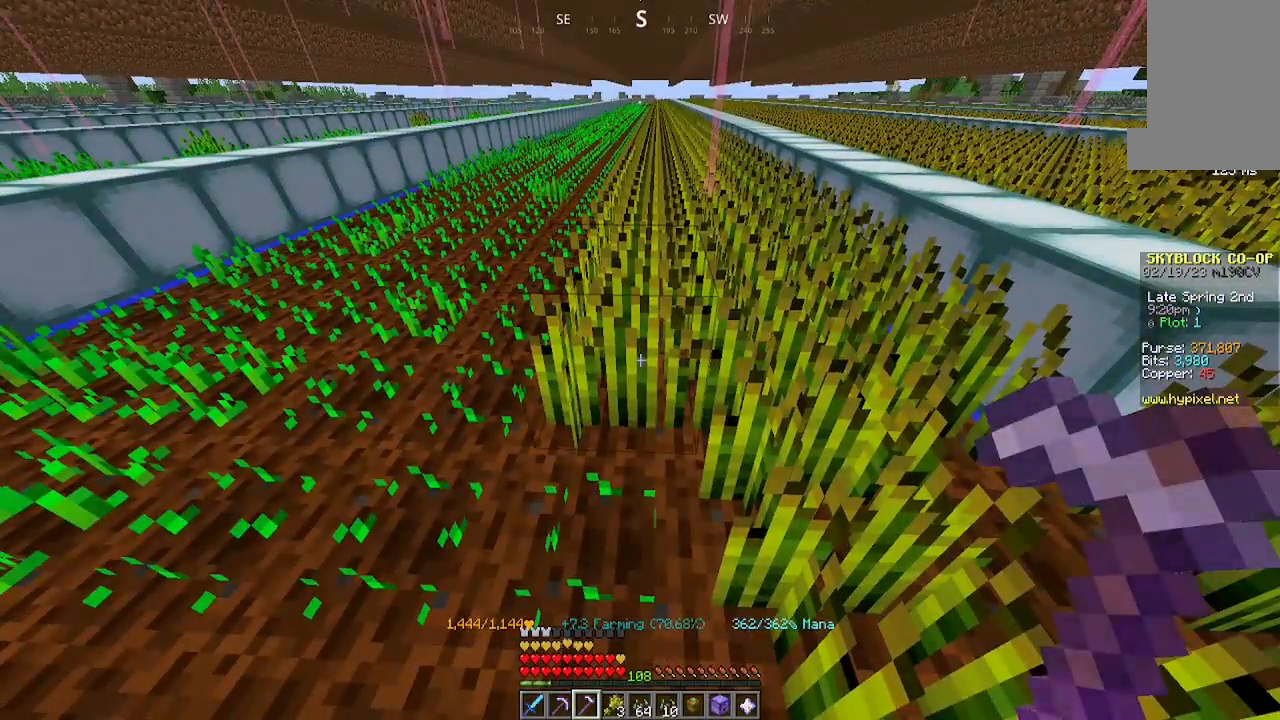
{"keys": [], "mouse": [], "events": []}
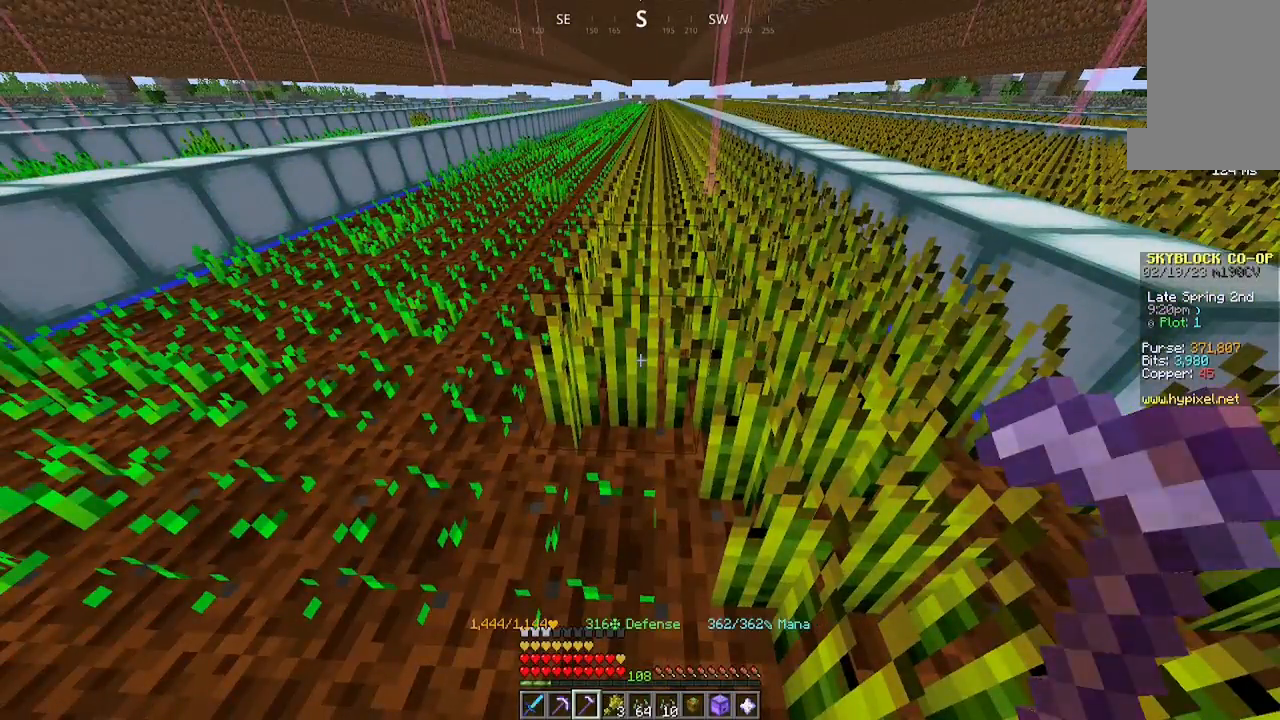
{"keys": [], "mouse": [], "events": []}
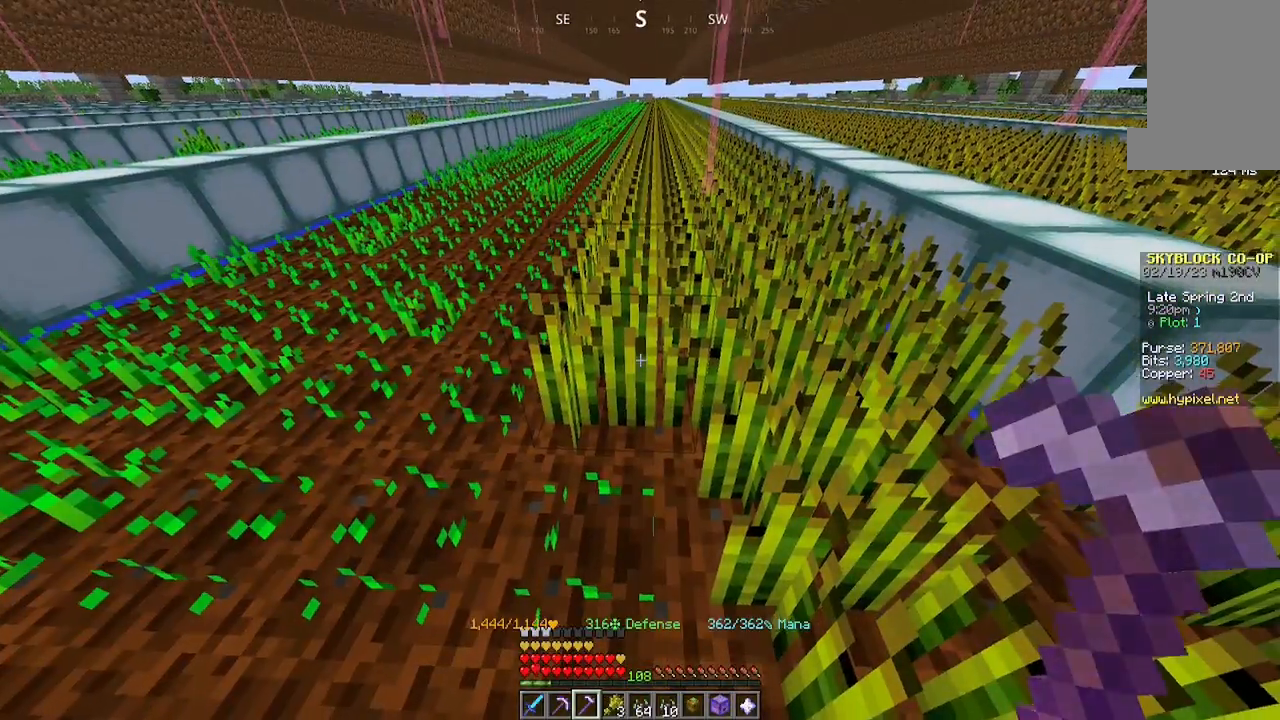
{"keys": [], "mouse": [], "events": [[200, "w", "down"], [334, "w", "up"]]}
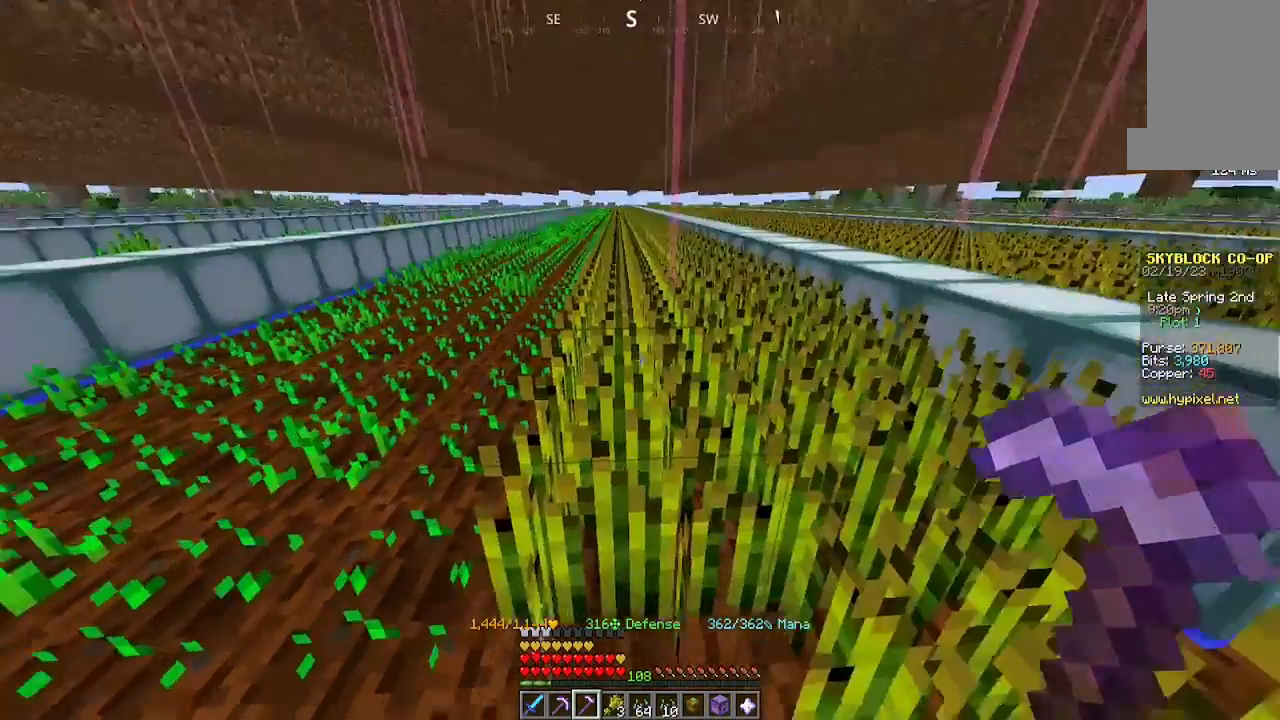
{"keys": [], "mouse": ["left"], "events": [[434, "mouse_left", "down"]]}
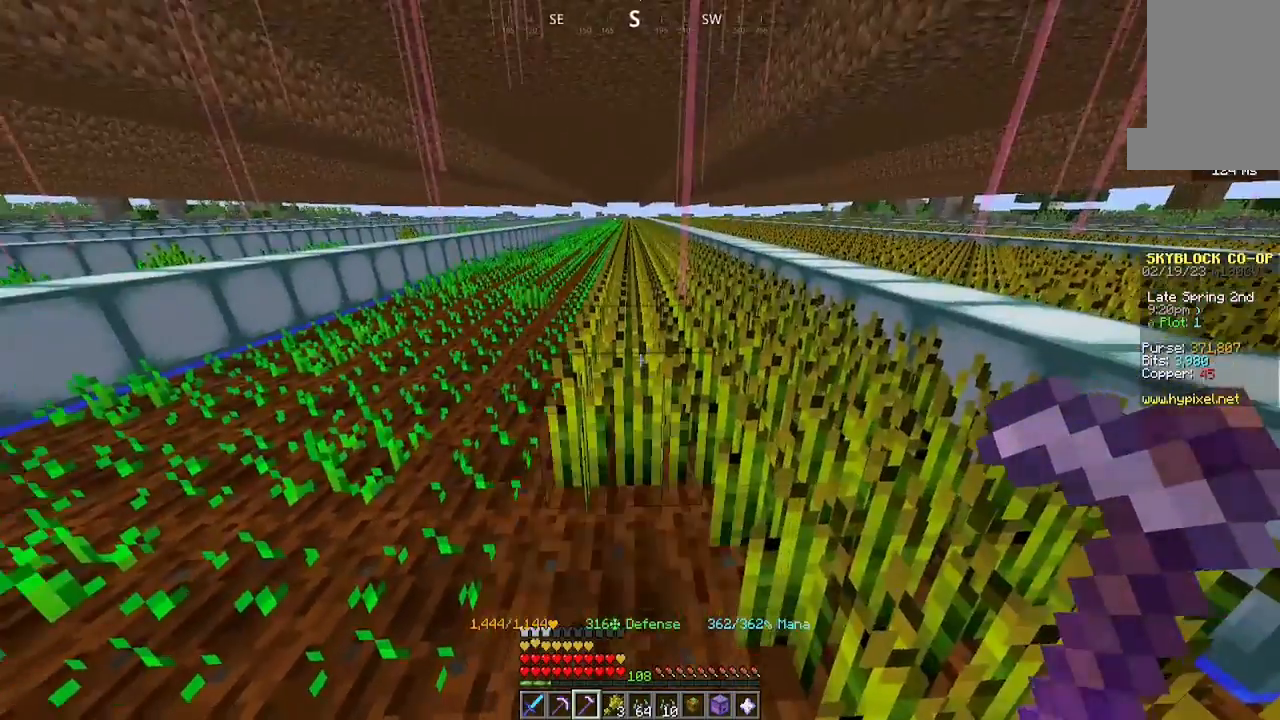
{"keys": ["w"], "mouse": ["left"], "events": [[300, "w", "down"]]}
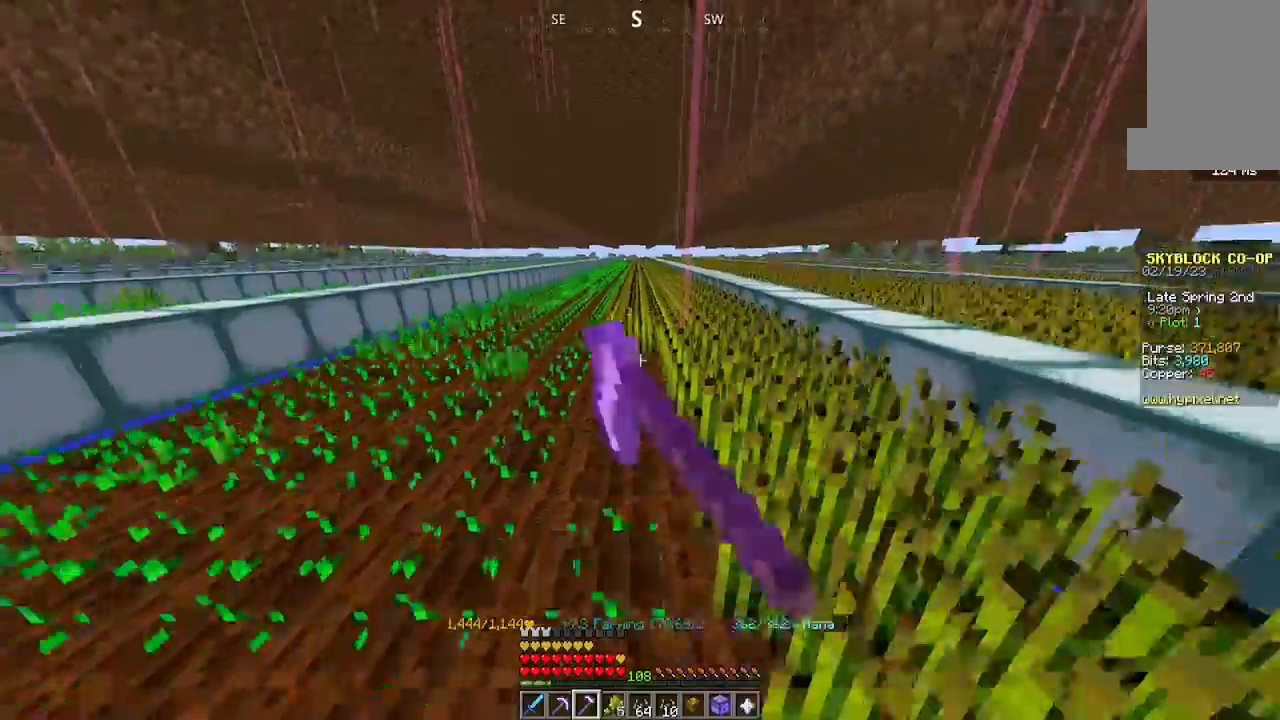
{"keys": ["w"], "mouse": ["left"], "events": []}
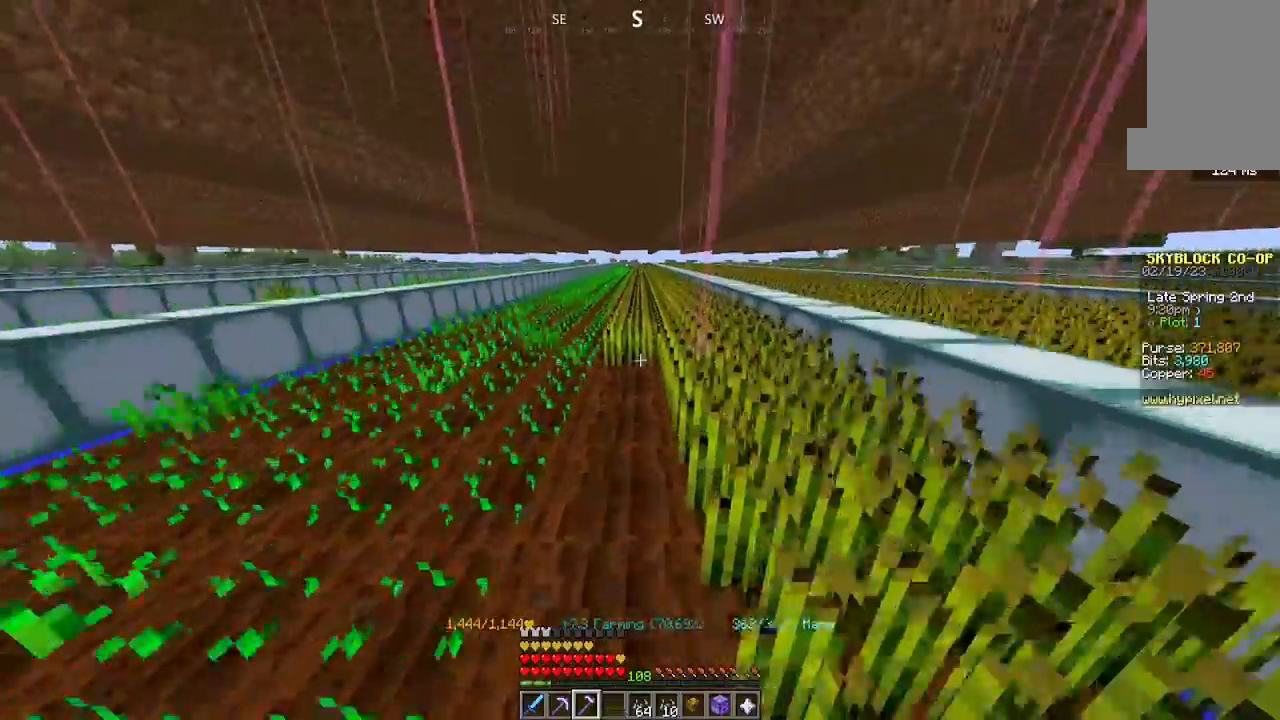
{"keys": ["w"], "mouse": ["left"], "events": []}
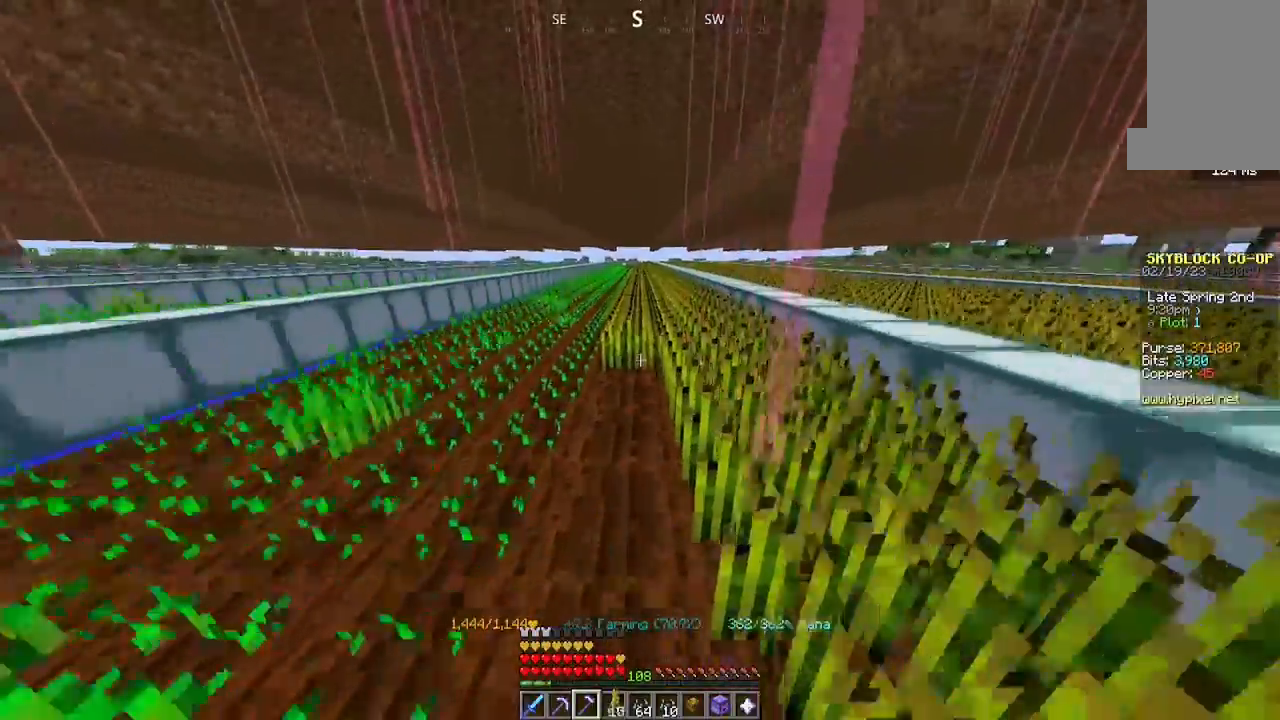
{"keys": ["w"], "mouse": ["left"], "events": []}
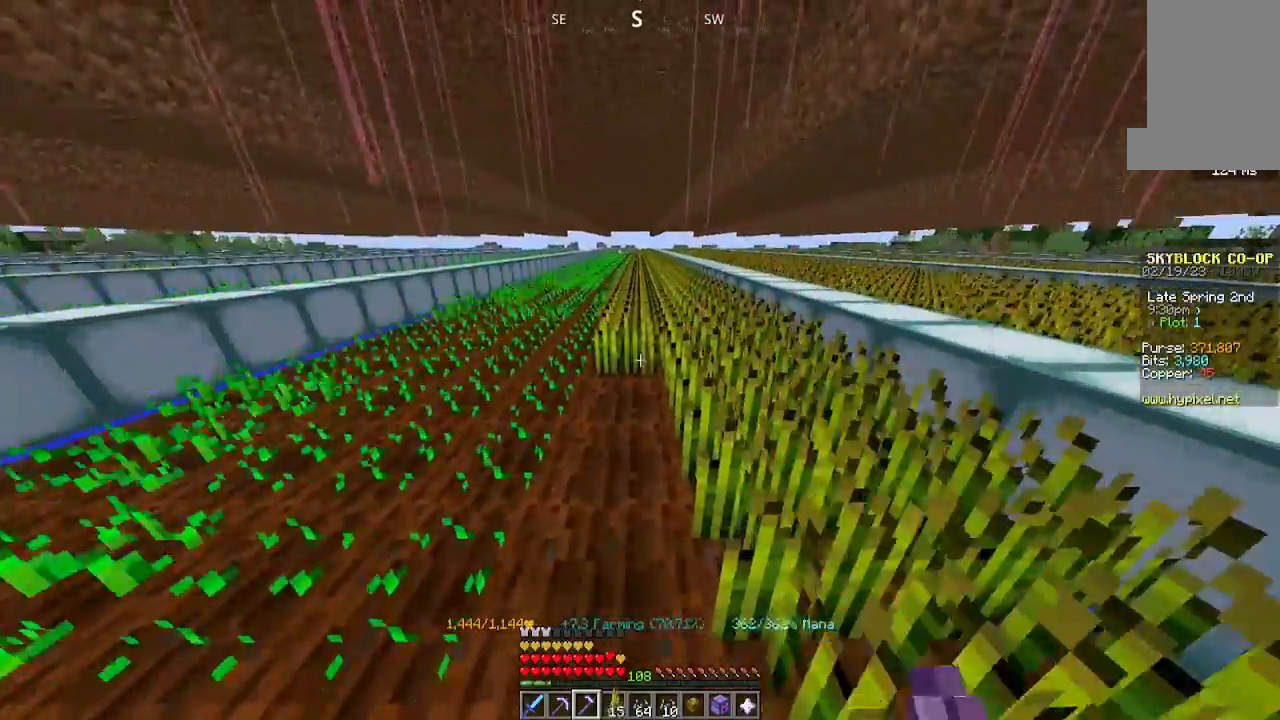
{"keys": ["w"], "mouse": ["left"], "events": []}